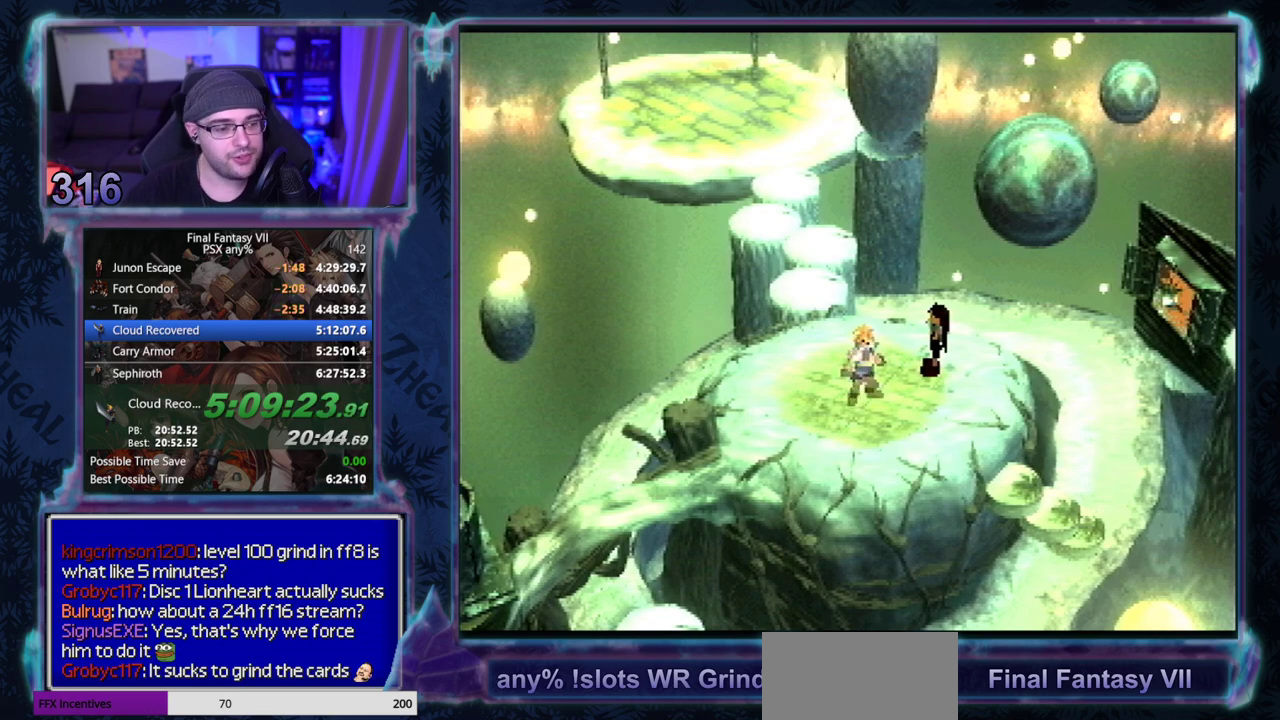
Gameplay with a controller (PlayStation layout); each line is a JSON object with the inputs held at the frame after it. "events" lists button and stick changes between this image and that frame as [ms after this image, input, new state], when the widget could be followed in between. Not read: L3 R3 right_stick.
{"buttons": ["CROSS"], "left_stick": "center", "events": [[483, "CROSS", "down"]]}
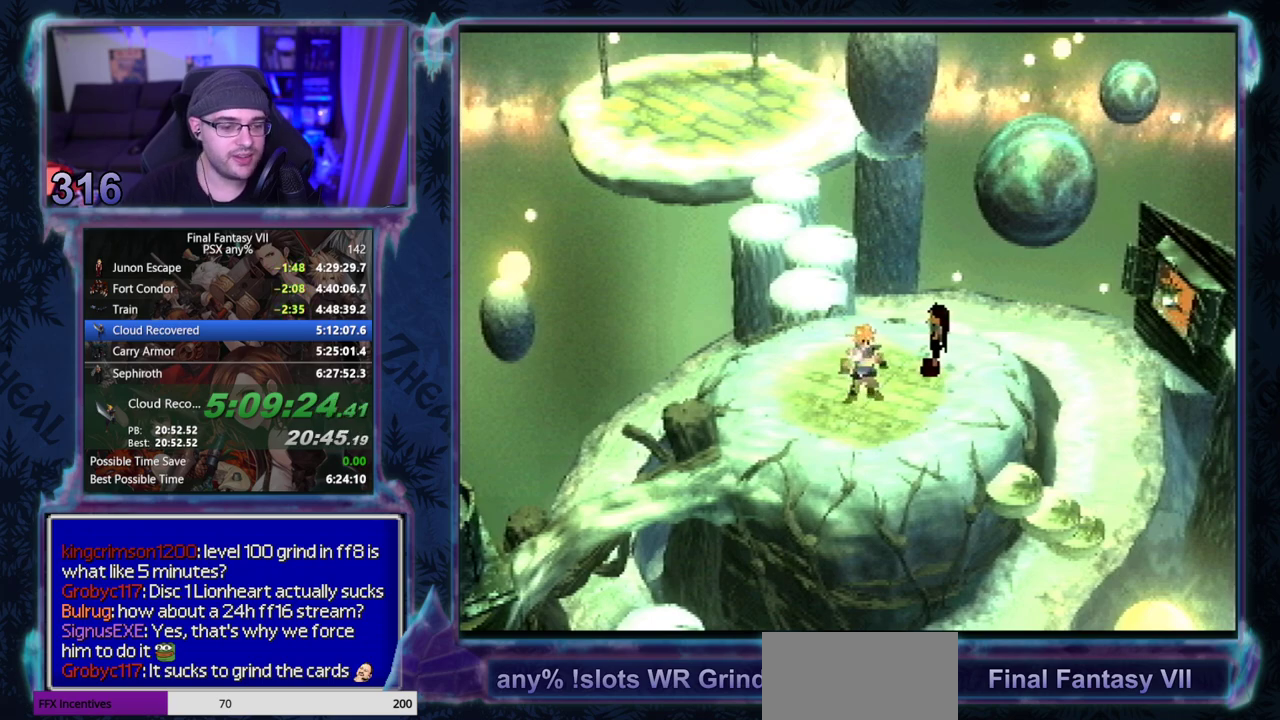
{"buttons": ["CROSS", "CIRCLE"], "left_stick": "center", "events": [[467, "CIRCLE", "down"]]}
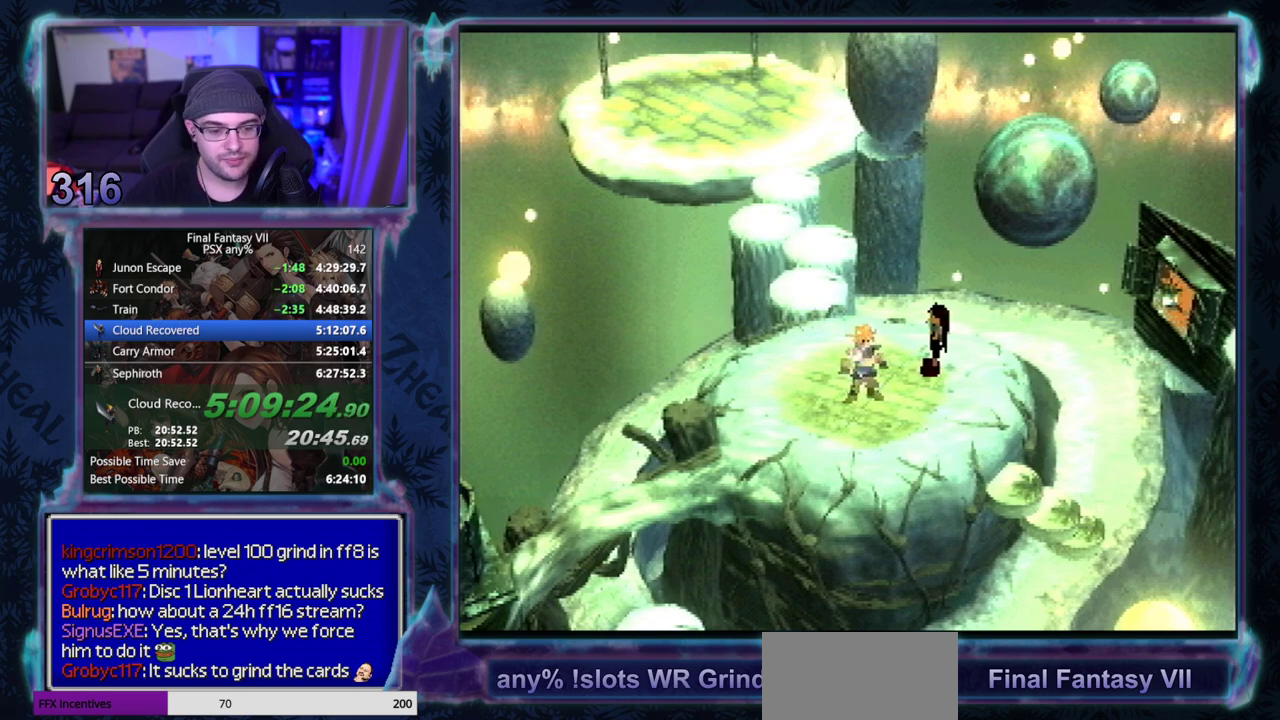
{"buttons": ["CROSS", "CIRCLE"], "left_stick": "center", "events": []}
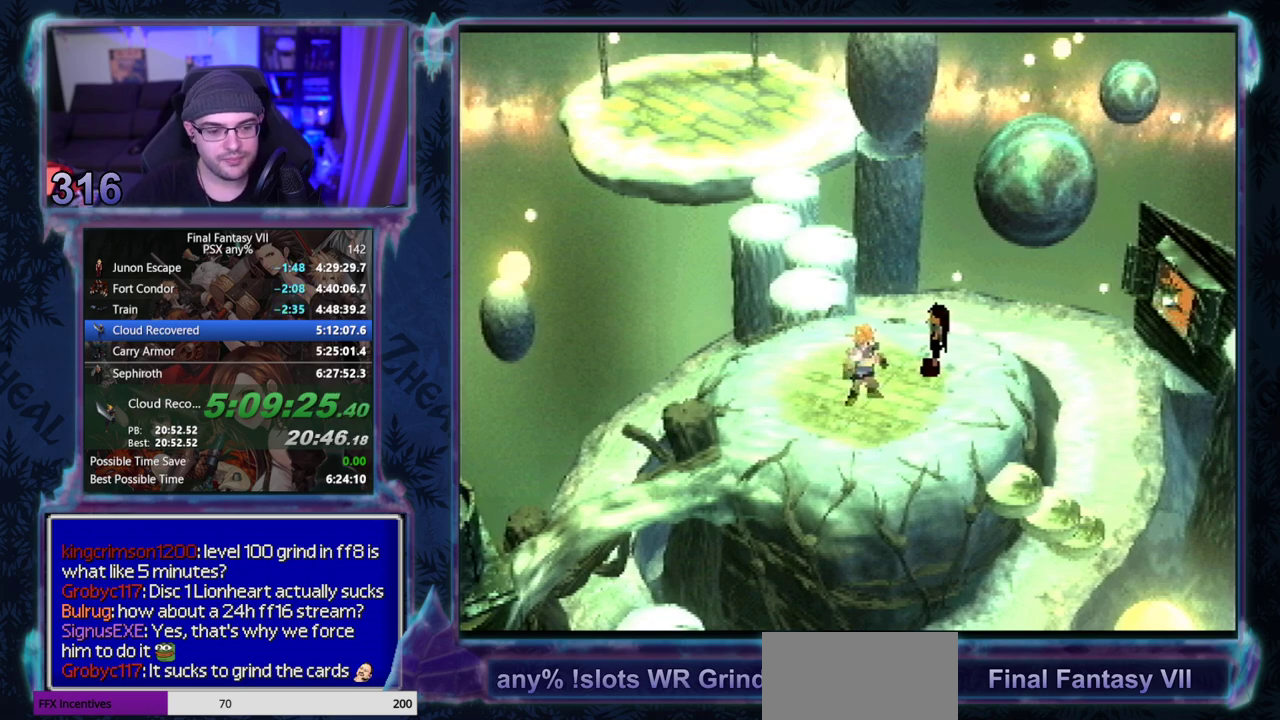
{"buttons": ["CROSS", "CIRCLE"], "left_stick": "center", "events": []}
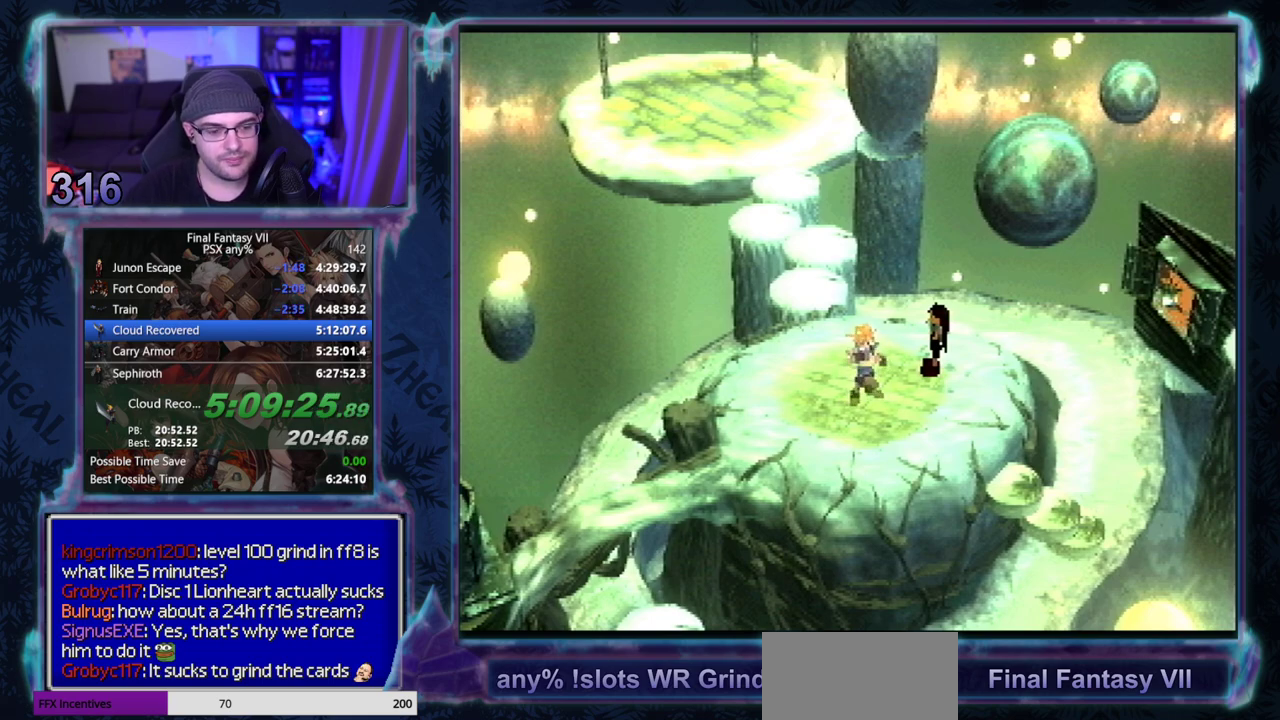
{"buttons": ["CROSS", "CIRCLE"], "left_stick": "center", "events": []}
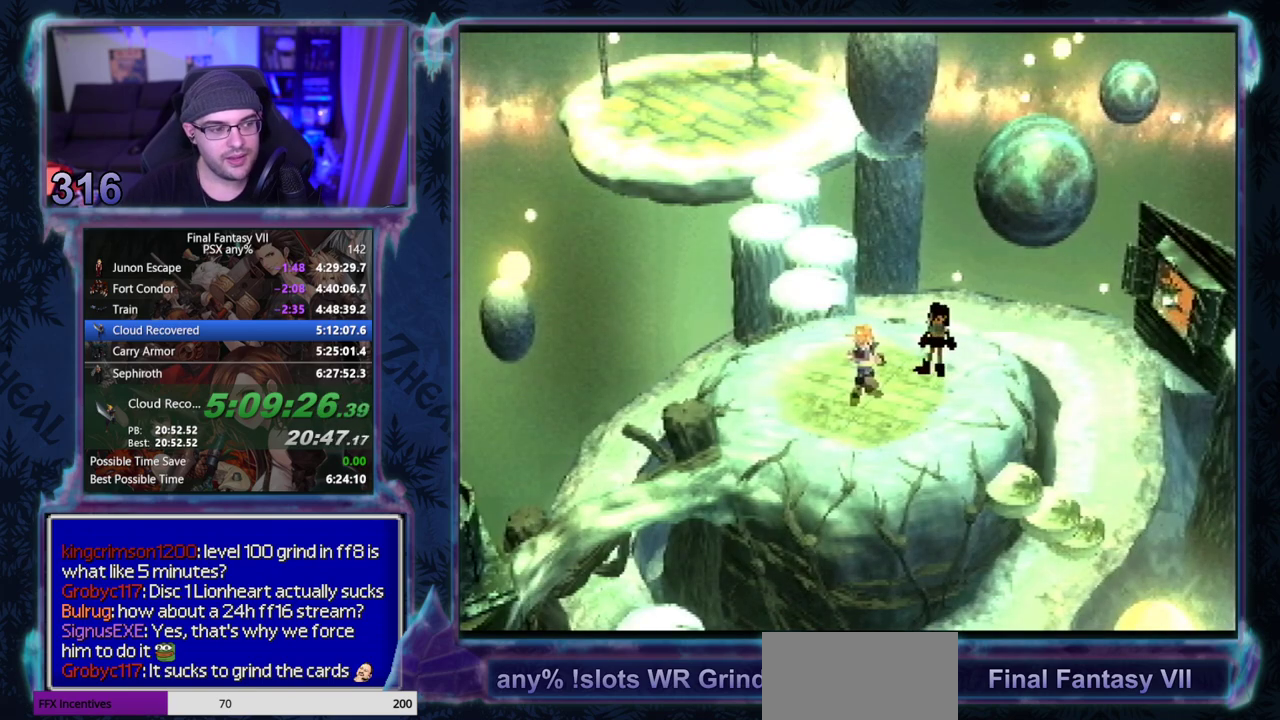
{"buttons": ["CROSS"], "left_stick": "center"}
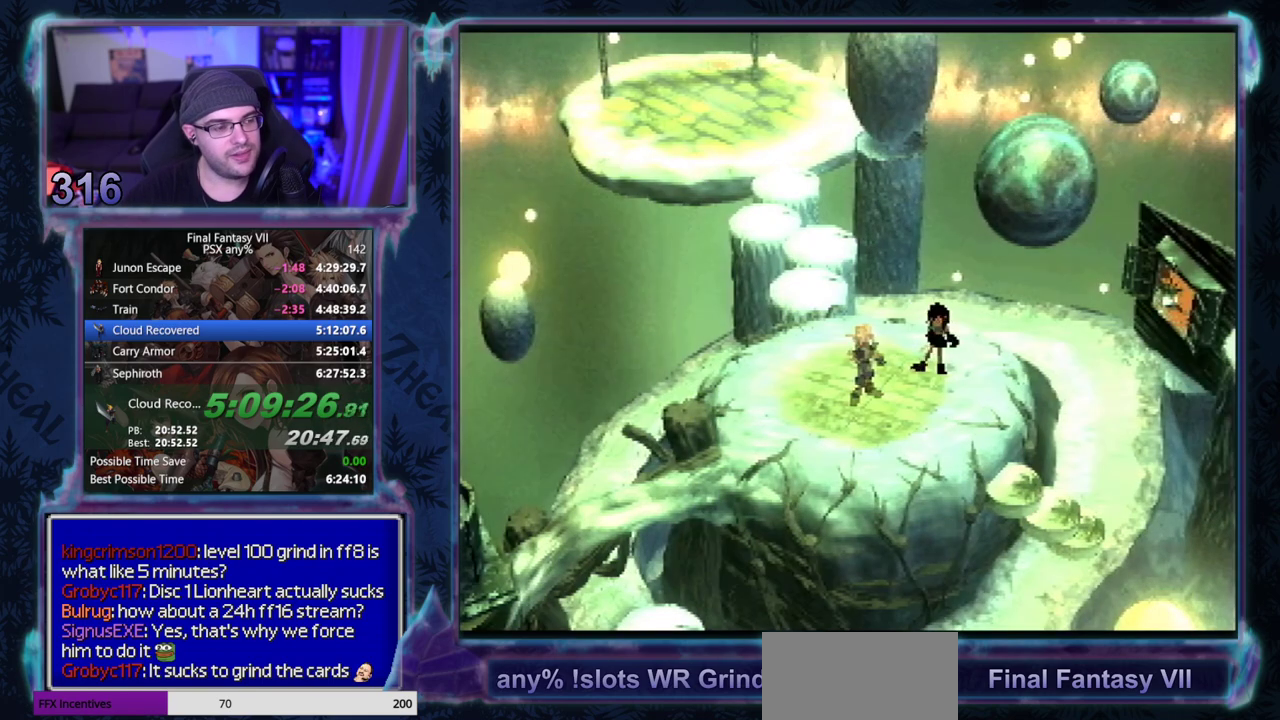
{"buttons": [], "left_stick": "center", "events": [[450, "CROSS", "up"]]}
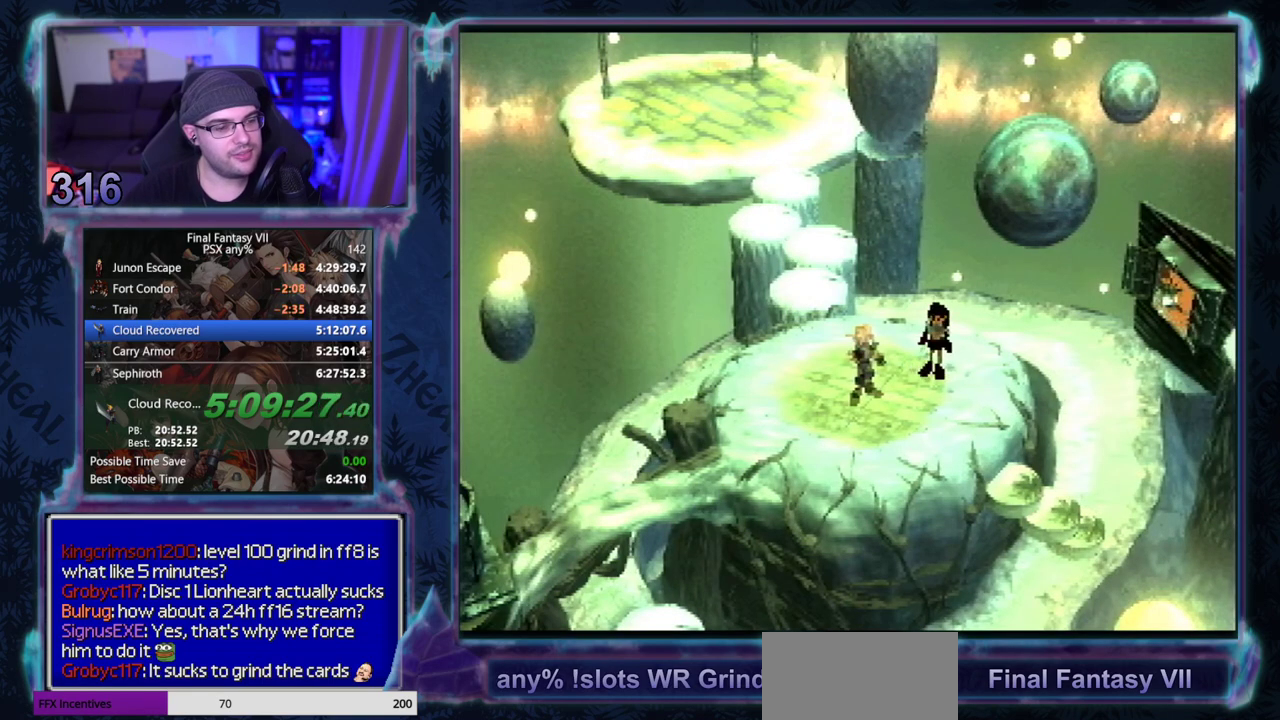
{"buttons": ["CROSS"], "left_stick": "center", "events": [[317, "CROSS", "down"]]}
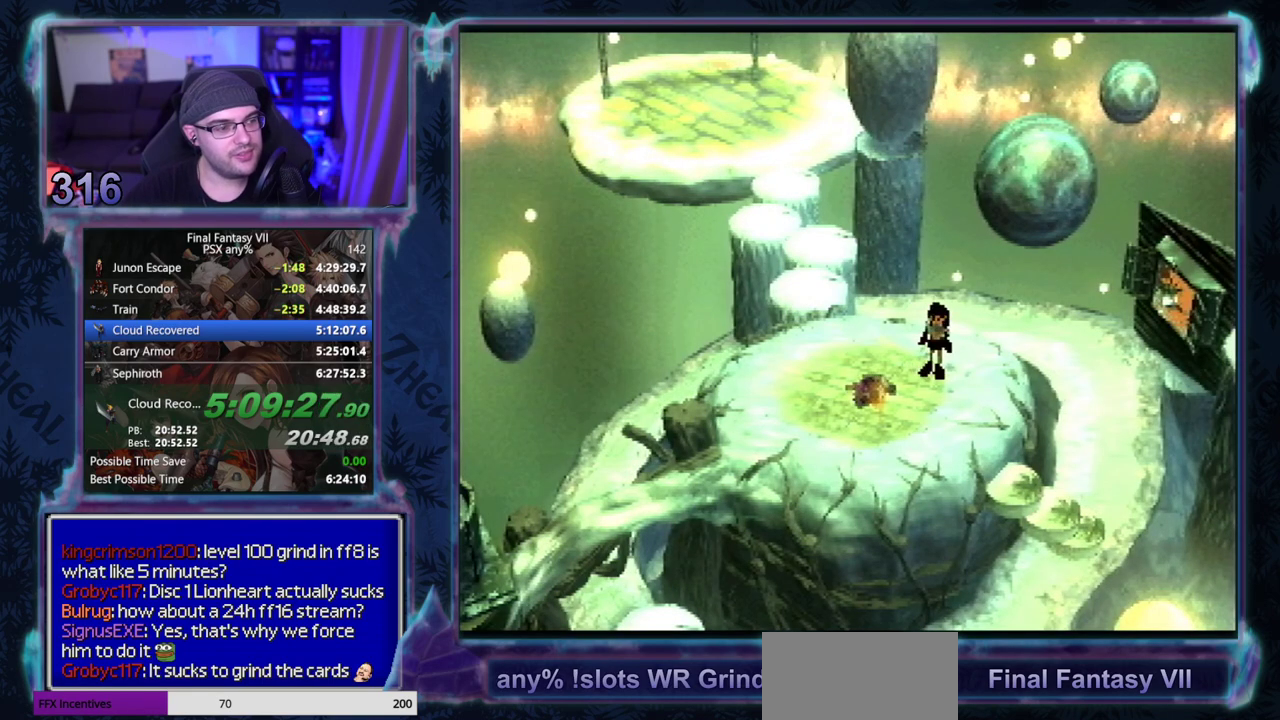
{"buttons": ["CROSS", "DPAD_DOWN", "DPAD_LEFT"], "left_stick": "center", "events": [[117, "DPAD_DOWN", "down"], [117, "DPAD_LEFT", "down"]]}
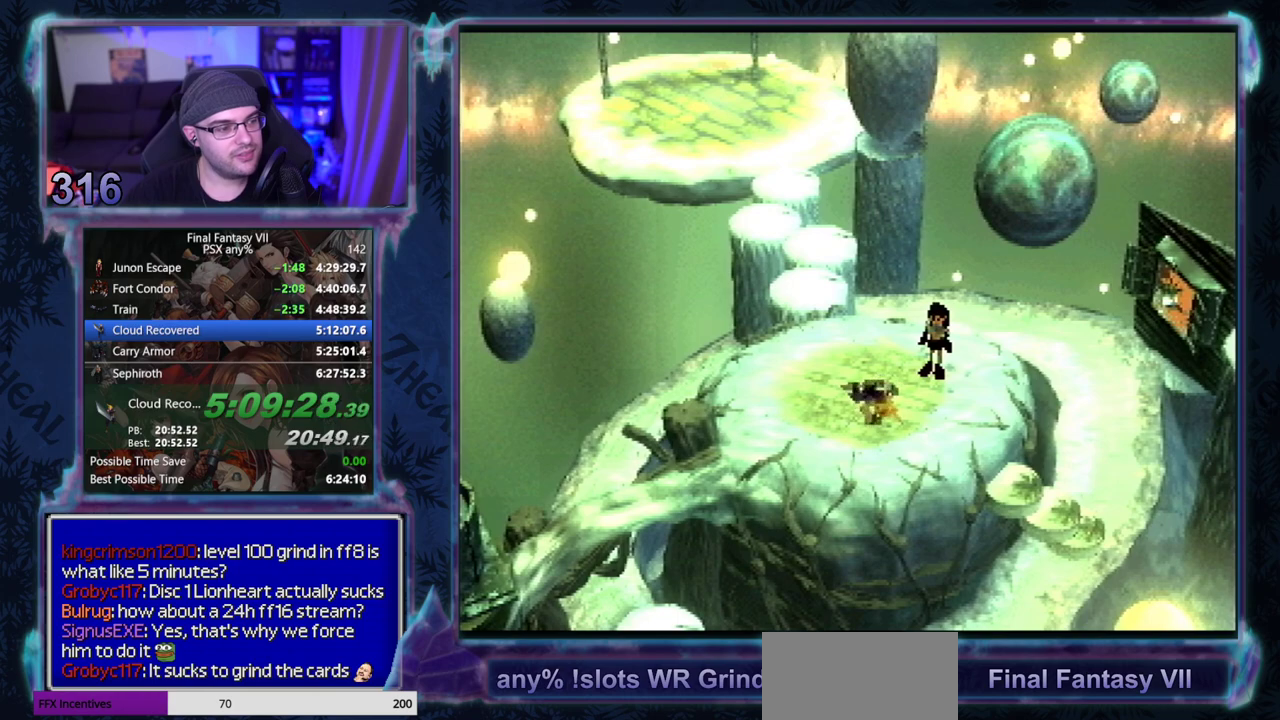
{"buttons": ["CROSS", "DPAD_DOWN", "DPAD_LEFT"], "left_stick": "center", "events": []}
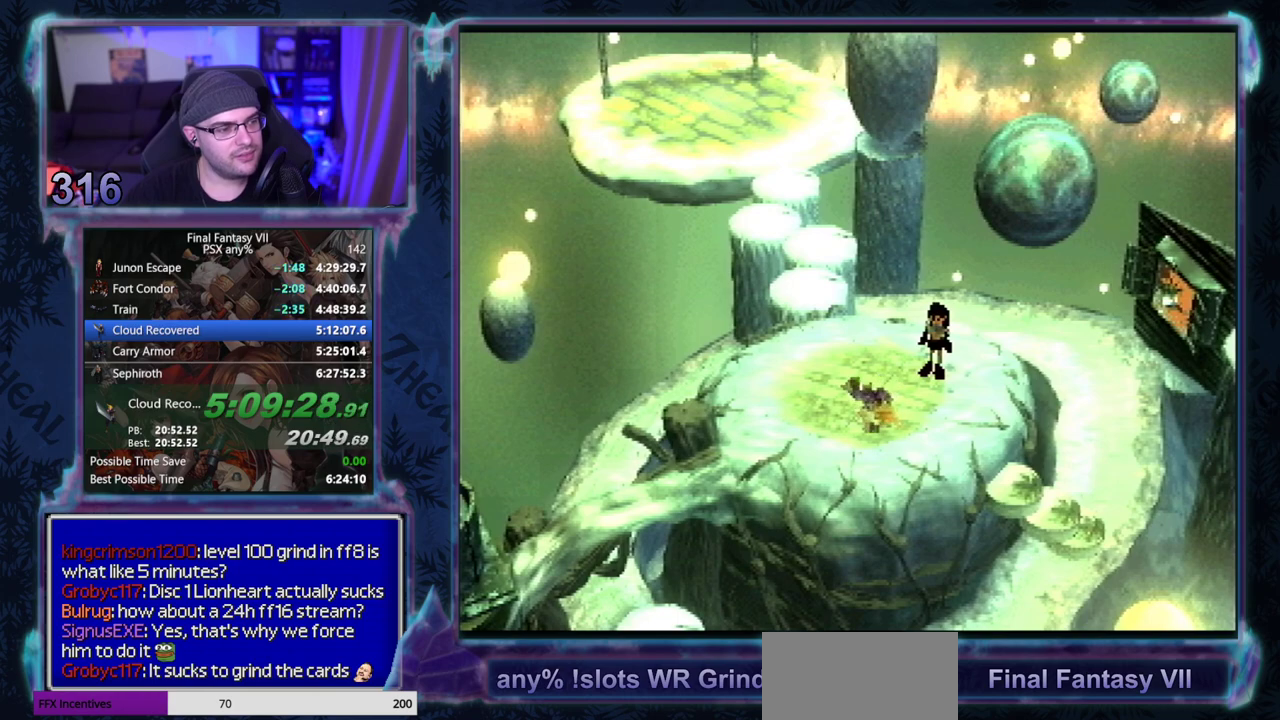
{"buttons": ["CROSS", "DPAD_DOWN", "DPAD_LEFT"], "left_stick": "center", "events": []}
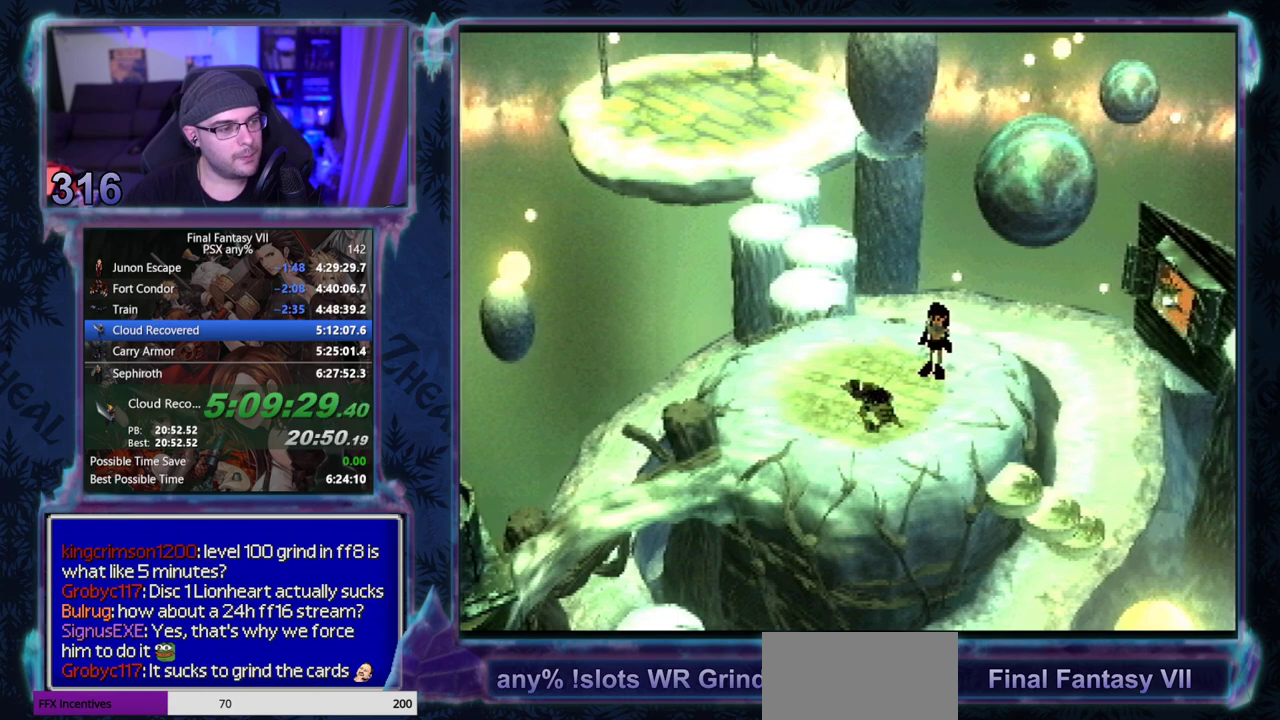
{"buttons": ["CROSS", "DPAD_DOWN", "DPAD_LEFT"], "left_stick": "center", "events": []}
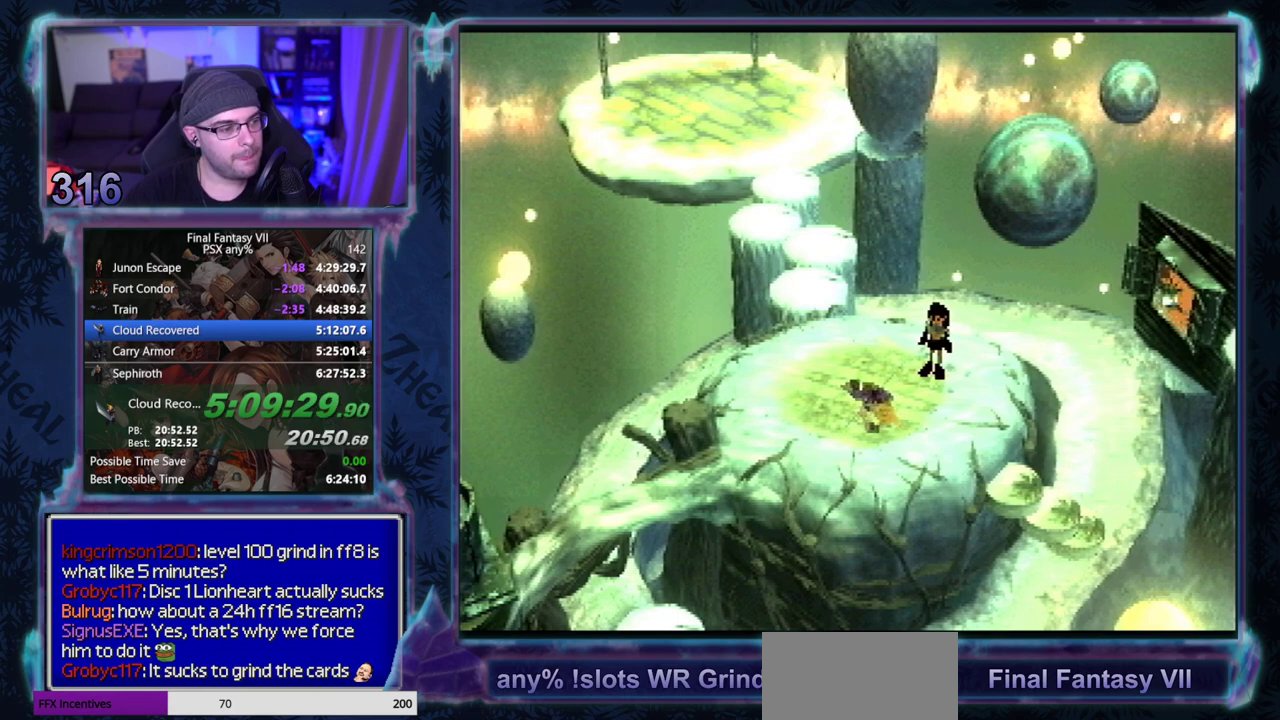
{"buttons": ["CROSS", "DPAD_DOWN", "DPAD_LEFT"], "left_stick": "center", "events": []}
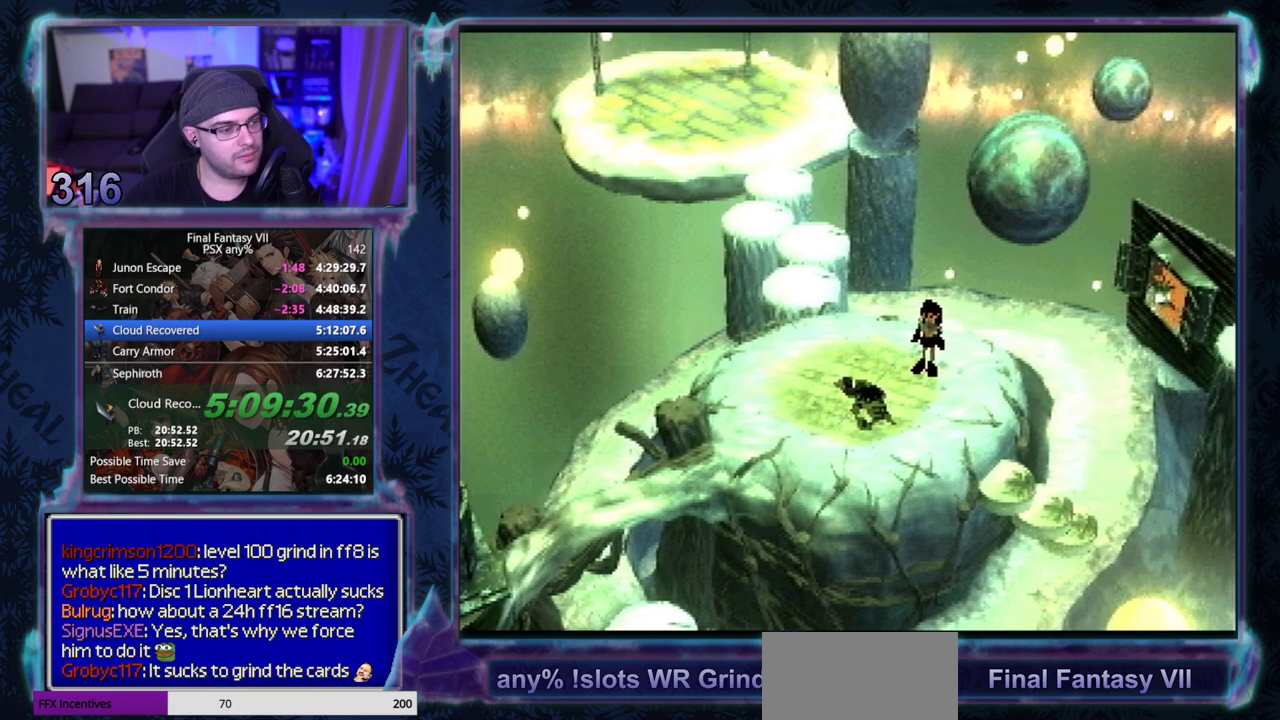
{"buttons": ["CROSS", "DPAD_DOWN", "DPAD_LEFT"], "left_stick": "center", "events": []}
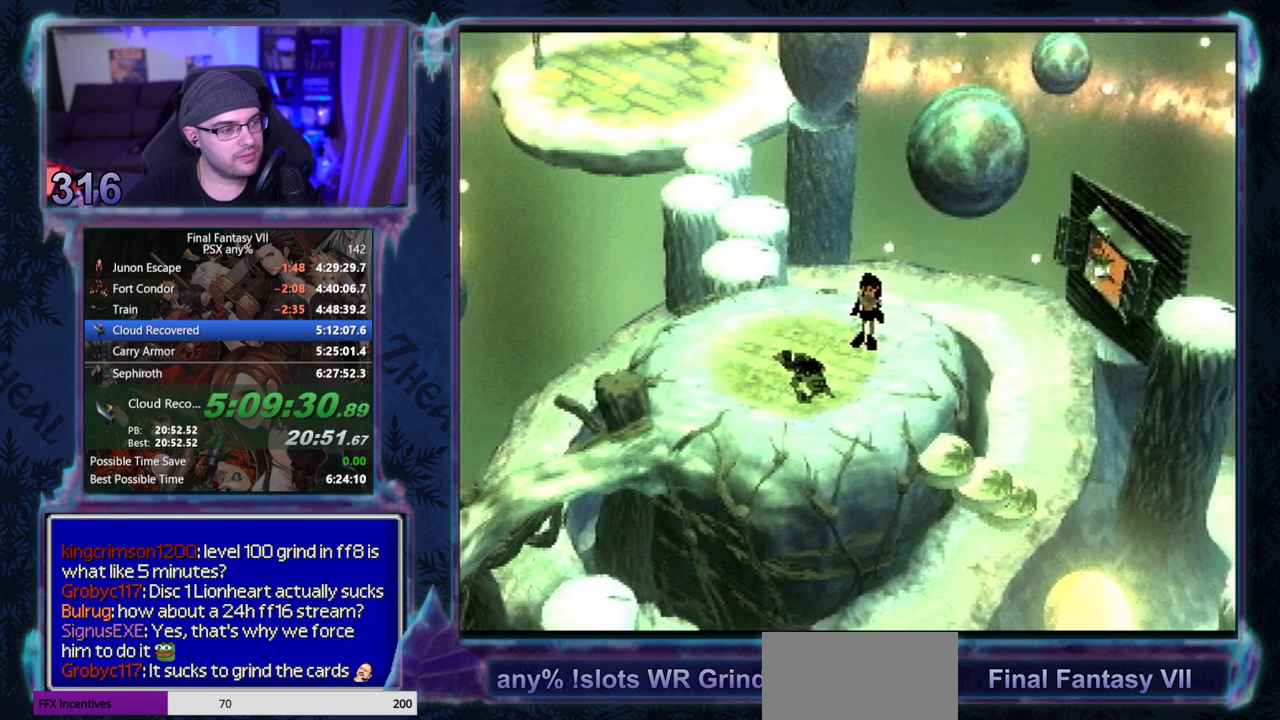
{"buttons": ["CROSS", "DPAD_DOWN", "DPAD_LEFT"], "left_stick": "center", "events": []}
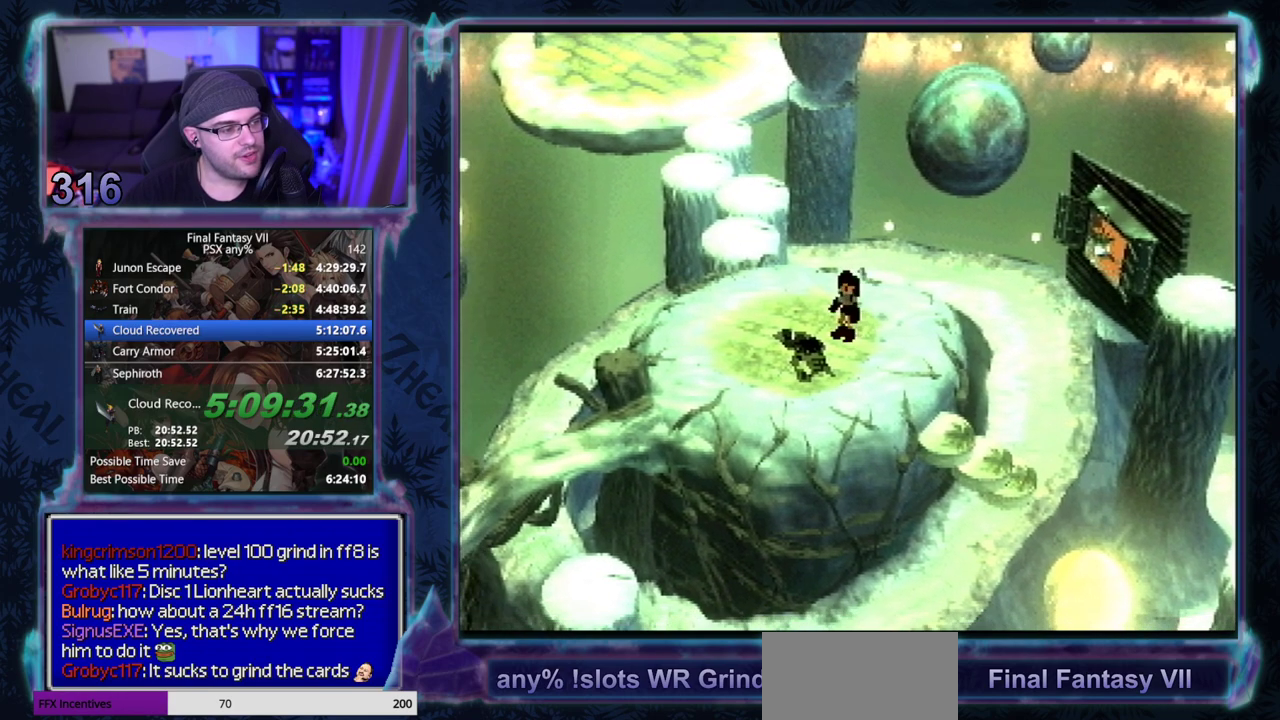
{"buttons": ["CROSS"], "left_stick": "center", "events": [[267, "DPAD_DOWN", "up"], [283, "DPAD_LEFT", "up"]]}
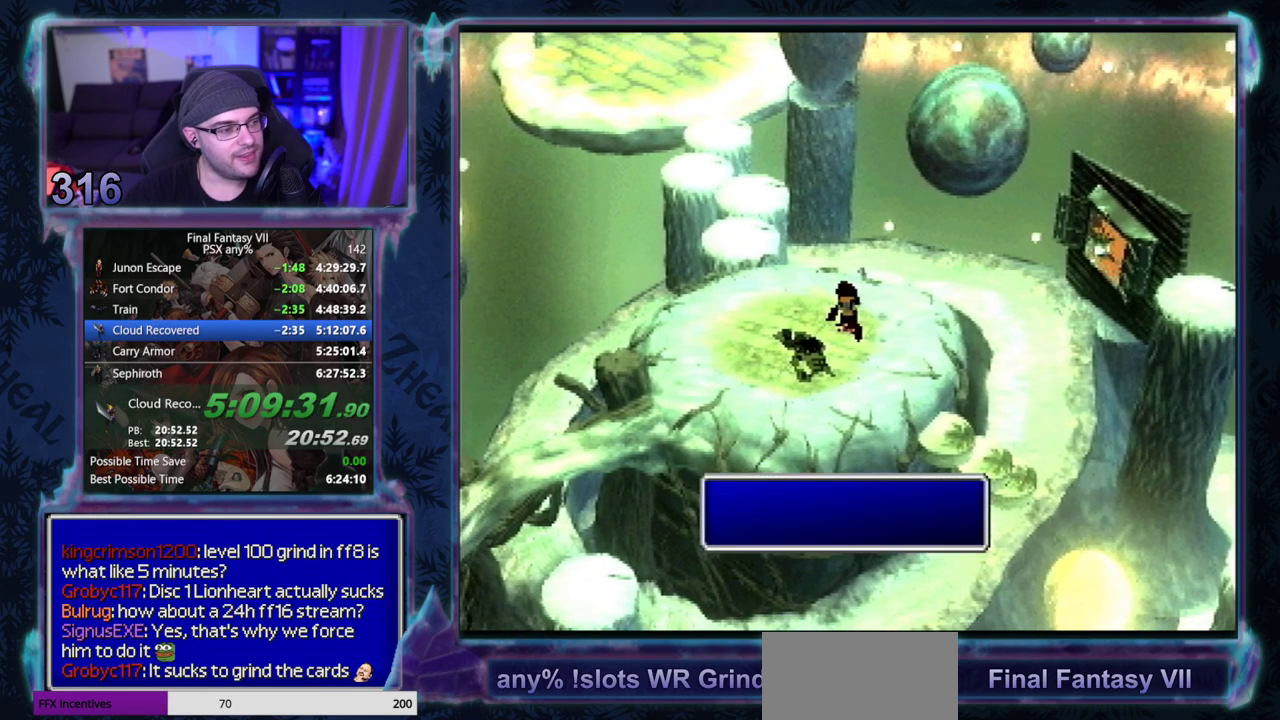
{"buttons": ["CROSS", "CIRCLE"], "left_stick": "center"}
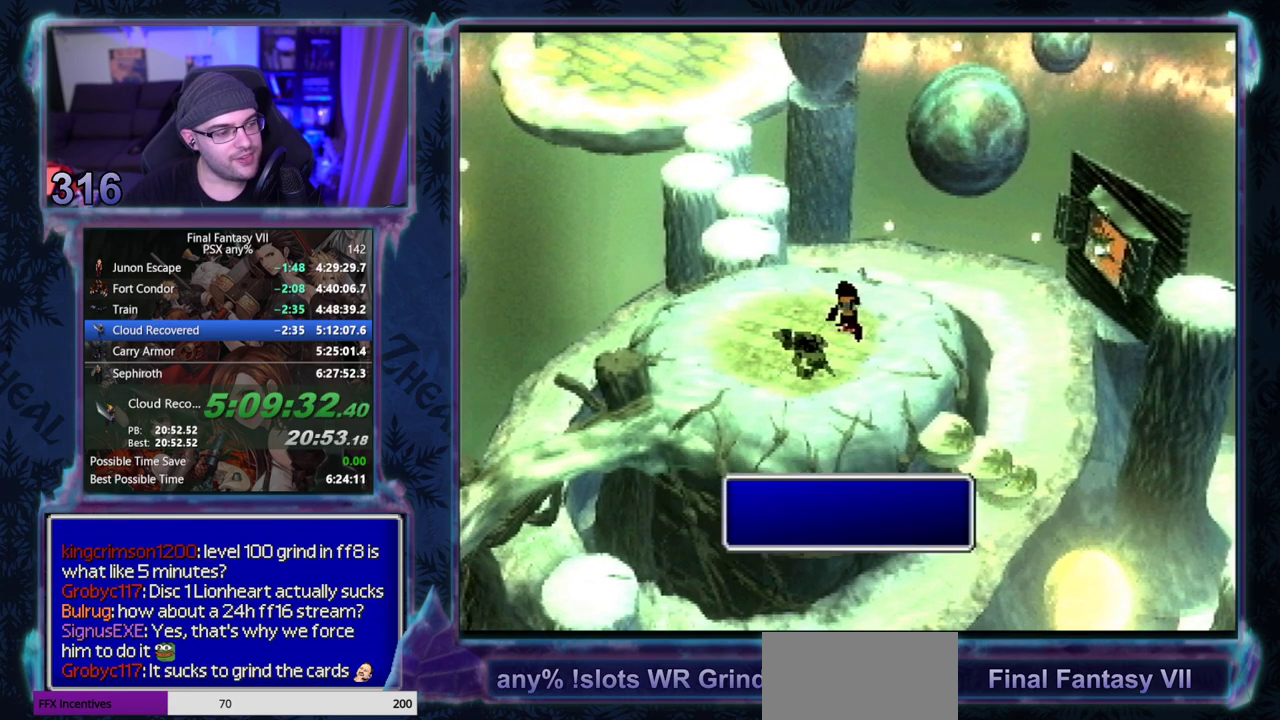
{"buttons": ["CROSS", "CIRCLE"], "left_stick": "center", "events": []}
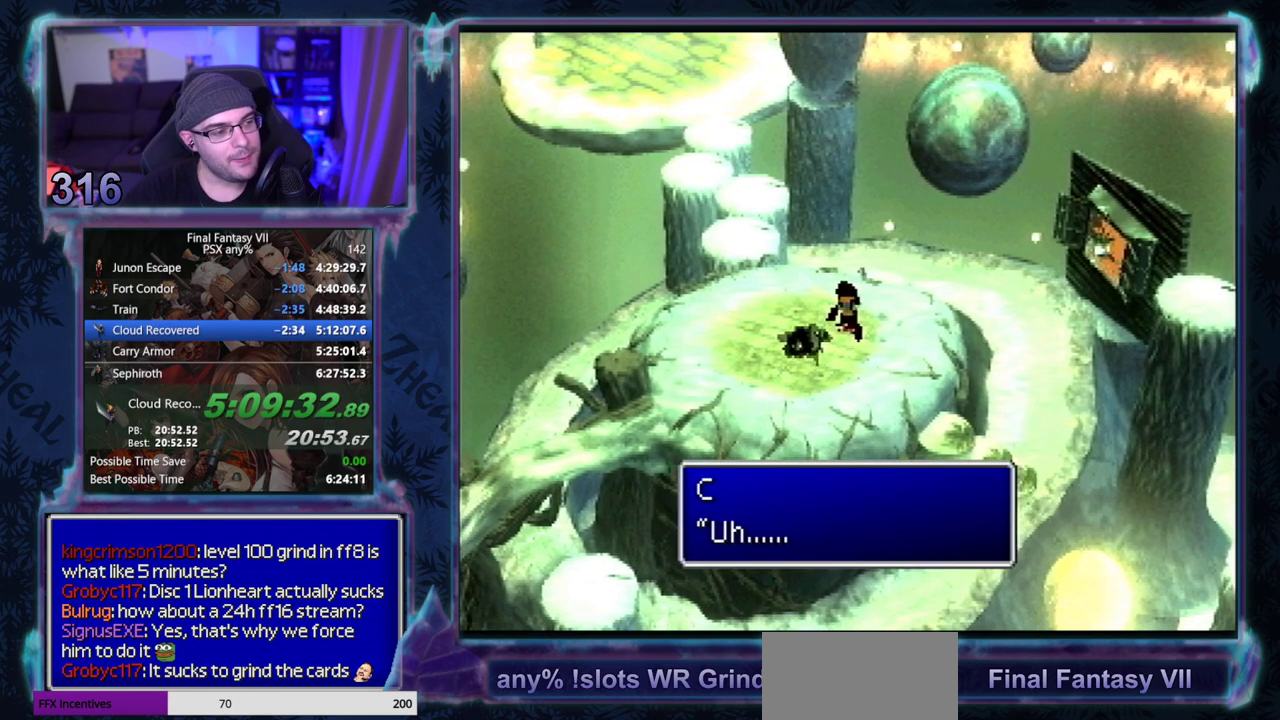
{"buttons": [], "left_stick": "center", "events": [[450, "CIRCLE", "up"], [467, "CROSS", "up"]]}
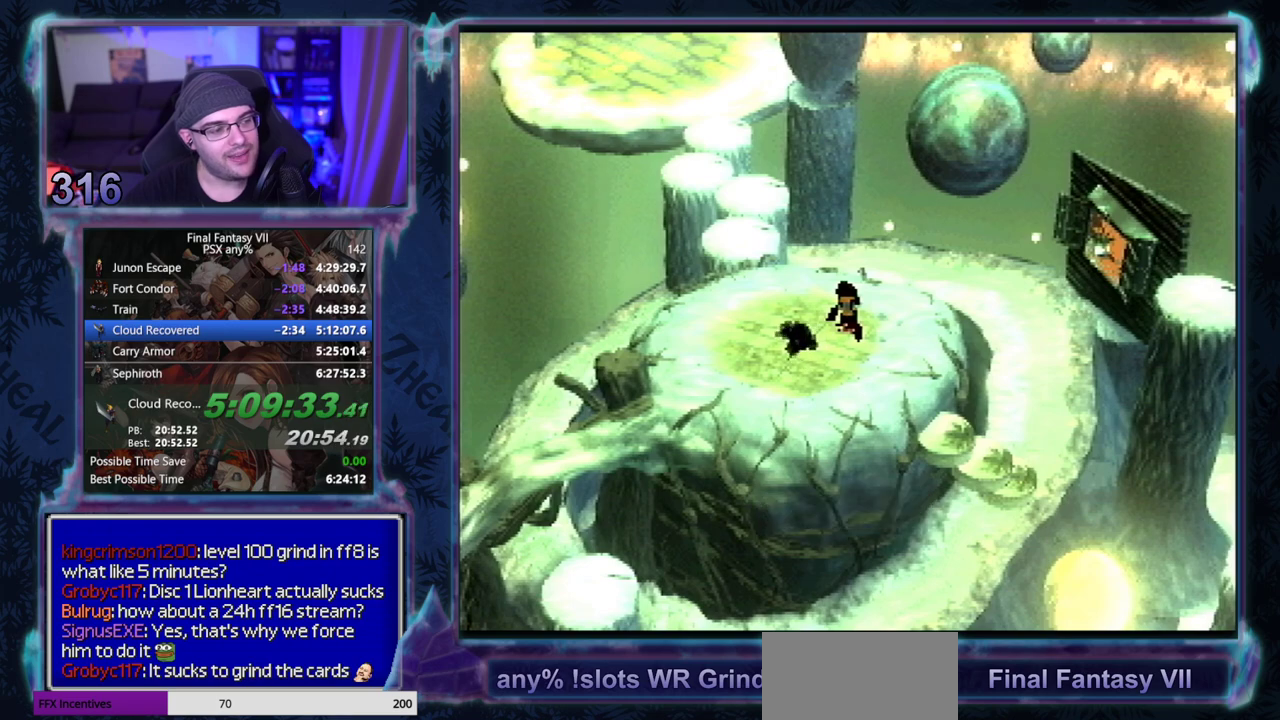
{"buttons": ["CIRCLE"], "left_stick": "center", "events": [[233, "CIRCLE", "down"], [333, "CIRCLE", "up"], [383, "CIRCLE", "down"], [433, "CIRCLE", "up"], [500, "CIRCLE", "down"]]}
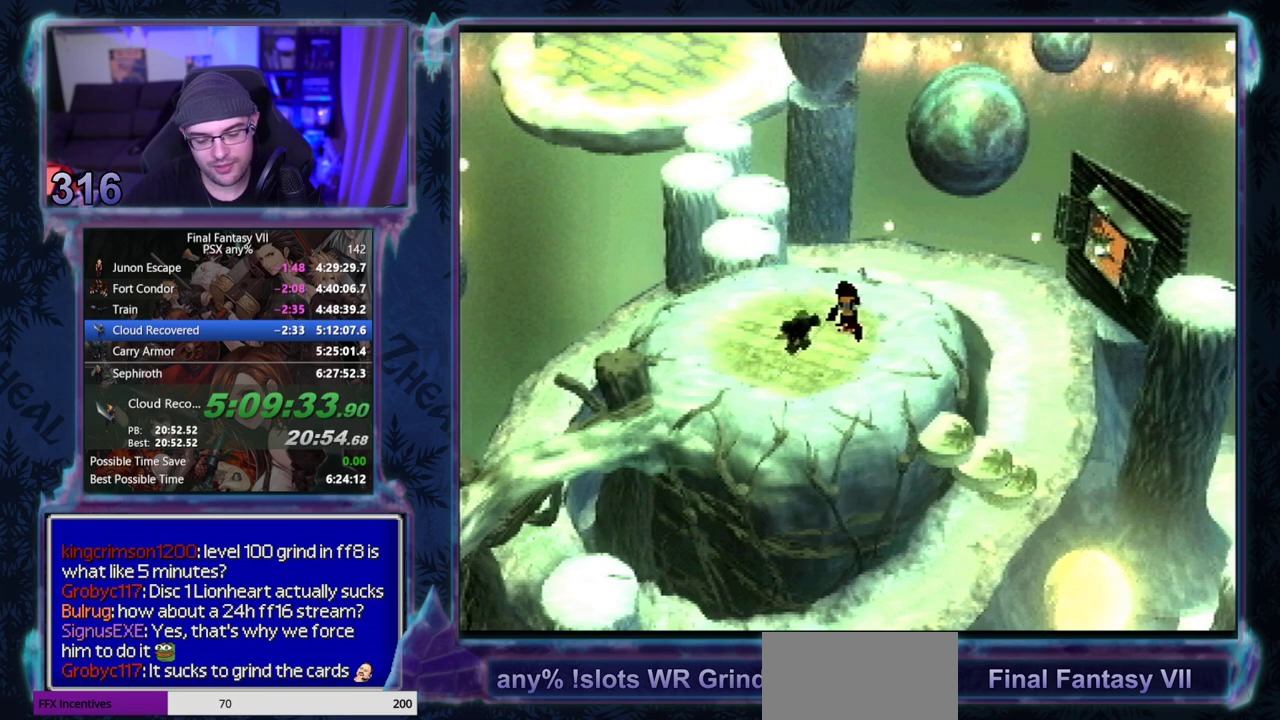
{"buttons": [], "left_stick": "center", "events": [[67, "CIRCLE", "up"], [133, "CIRCLE", "down"], [183, "CIRCLE", "up"], [283, "CIRCLE", "down"], [500, "CIRCLE", "up"]]}
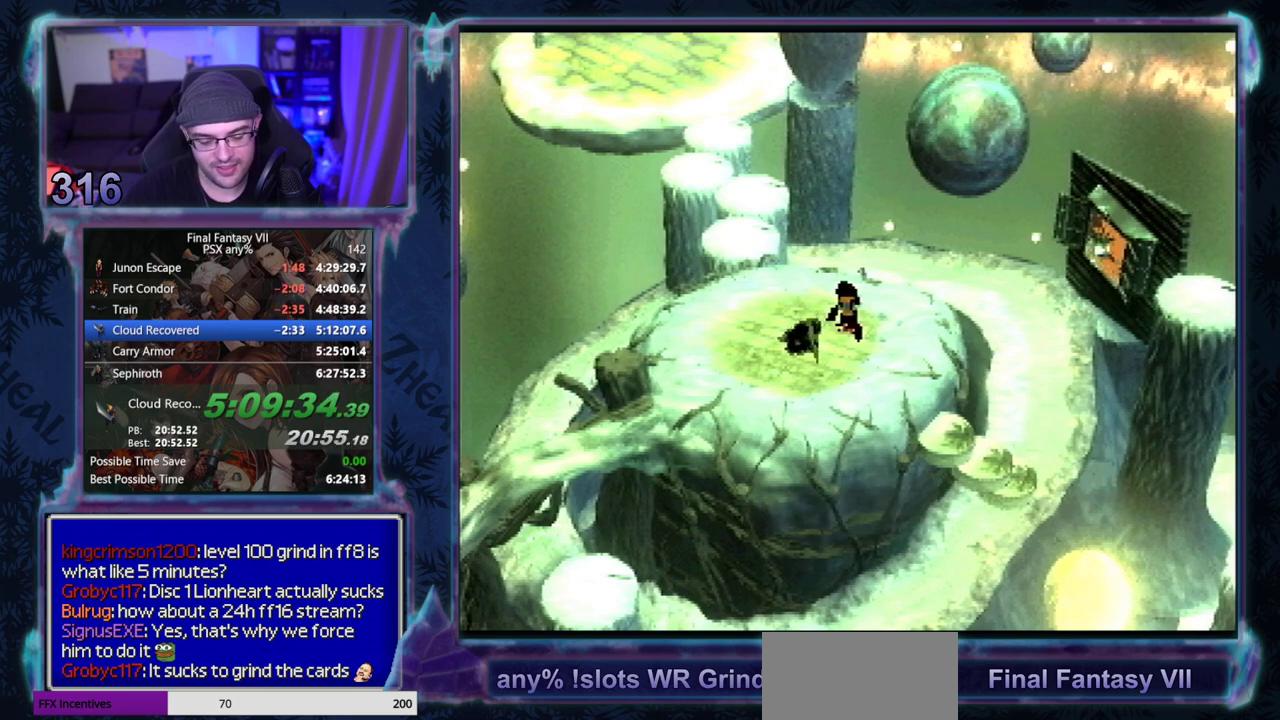
{"buttons": ["CIRCLE"], "left_stick": "center", "events": [[133, "CIRCLE", "down"], [283, "CIRCLE", "up"], [500, "CIRCLE", "down"]]}
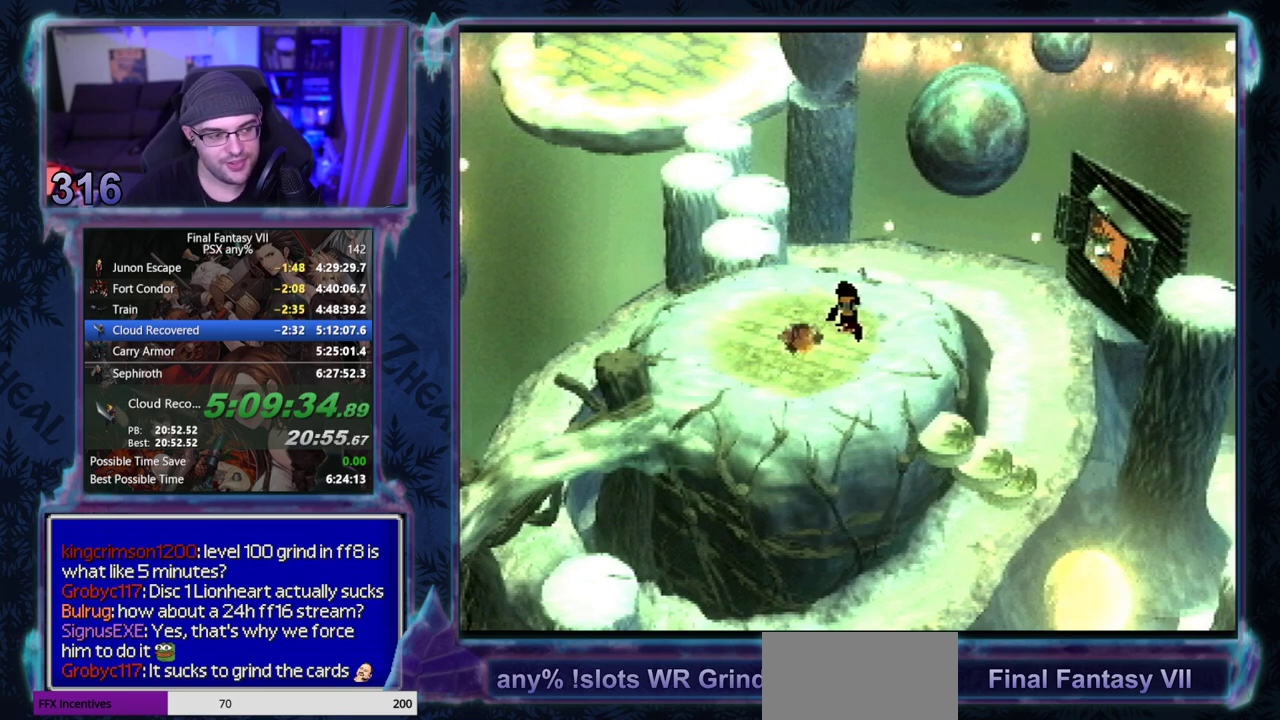
{"buttons": [], "left_stick": "center"}